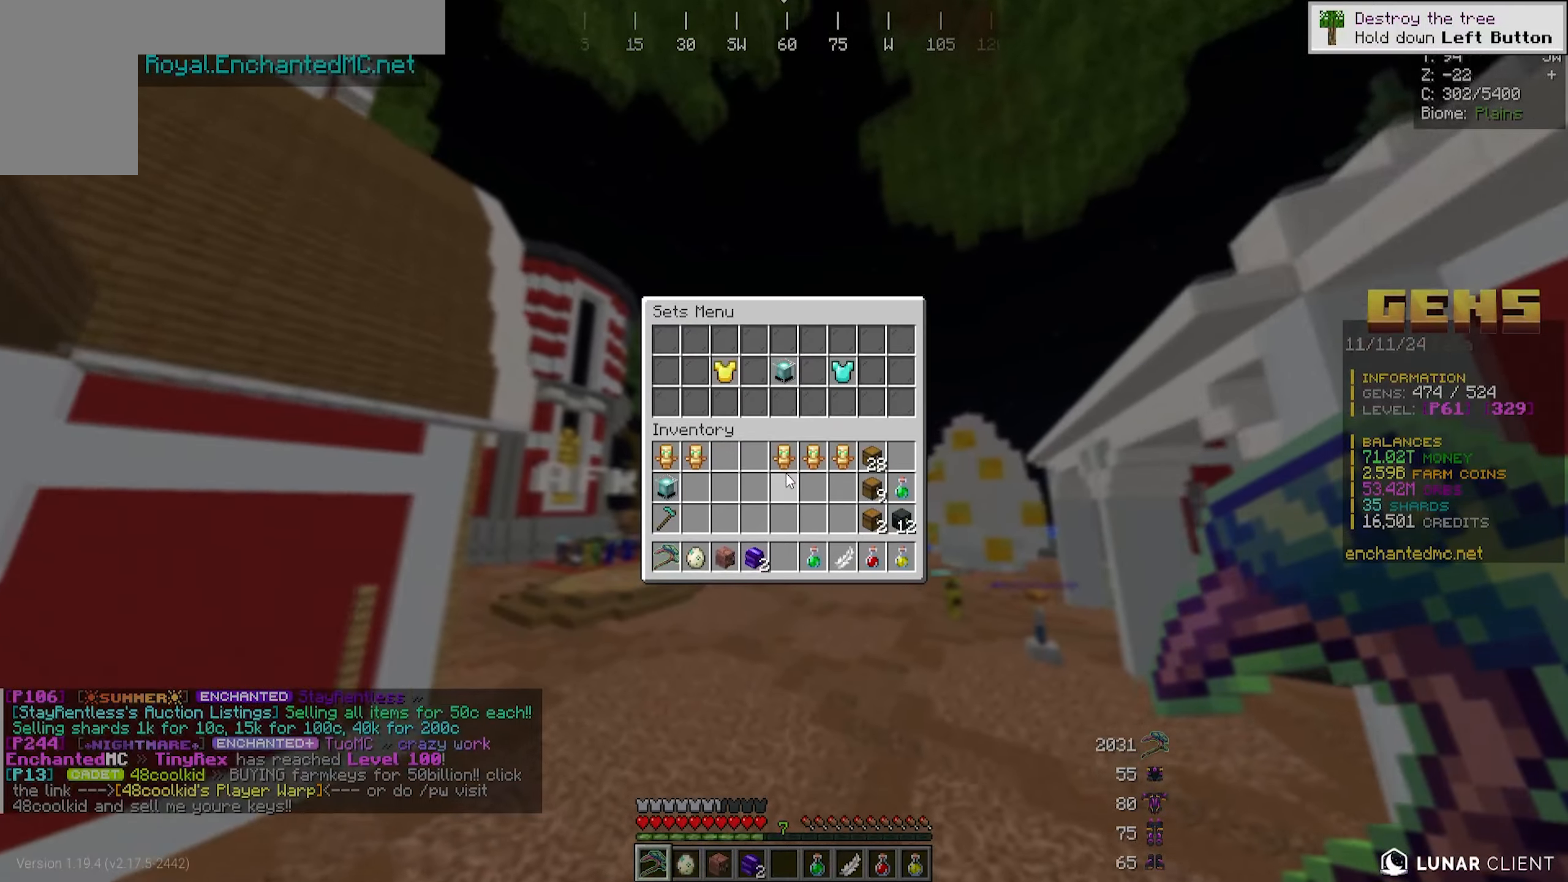
Gameplay with keyboard and mouse; each line is a JSON object with the keys and mouse buttons held at the frame after it. "events" lists presses ("down") and releases ("up") of "a", "d", "s", "w", "mouse_left" and "mouse_right" between this image and that frame as [ms after this image, input, new state], when the widget could be followed in between. "mouse_left", "mouse_right" = the "left", "right" buttons of the "mouse" list. No other keys are recorded. Fast repeated clicks can show as one long hold. Mouse movement is not recorded.
{"keys": ["w"], "mouse": [], "events": [[433, "w", "down"]]}
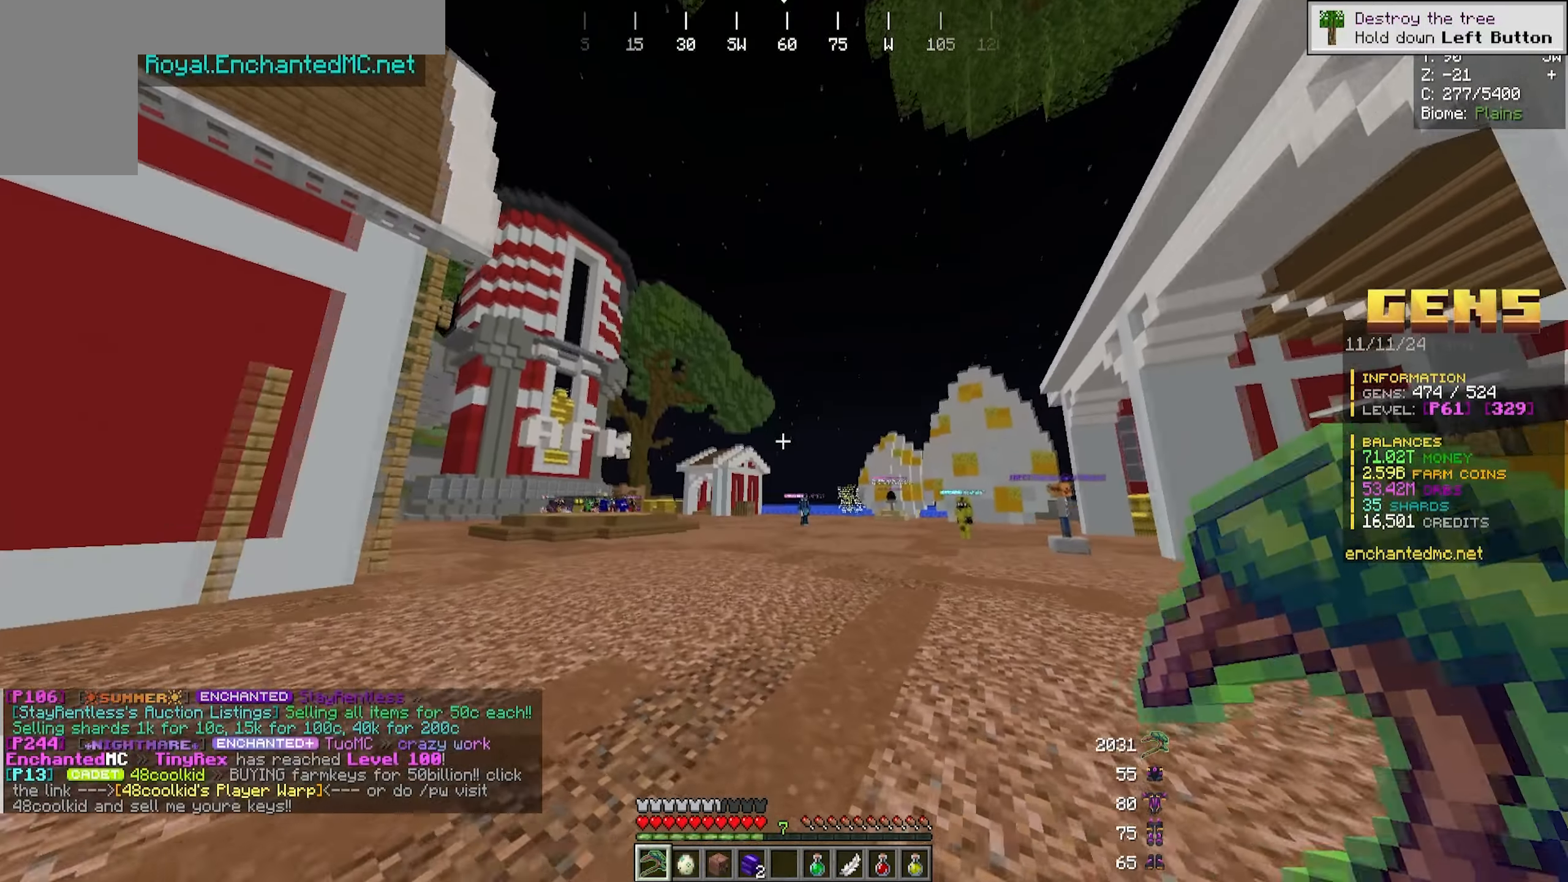
{"keys": ["w"], "mouse": [], "events": [[33, "a", "down"], [400, "a", "up"]]}
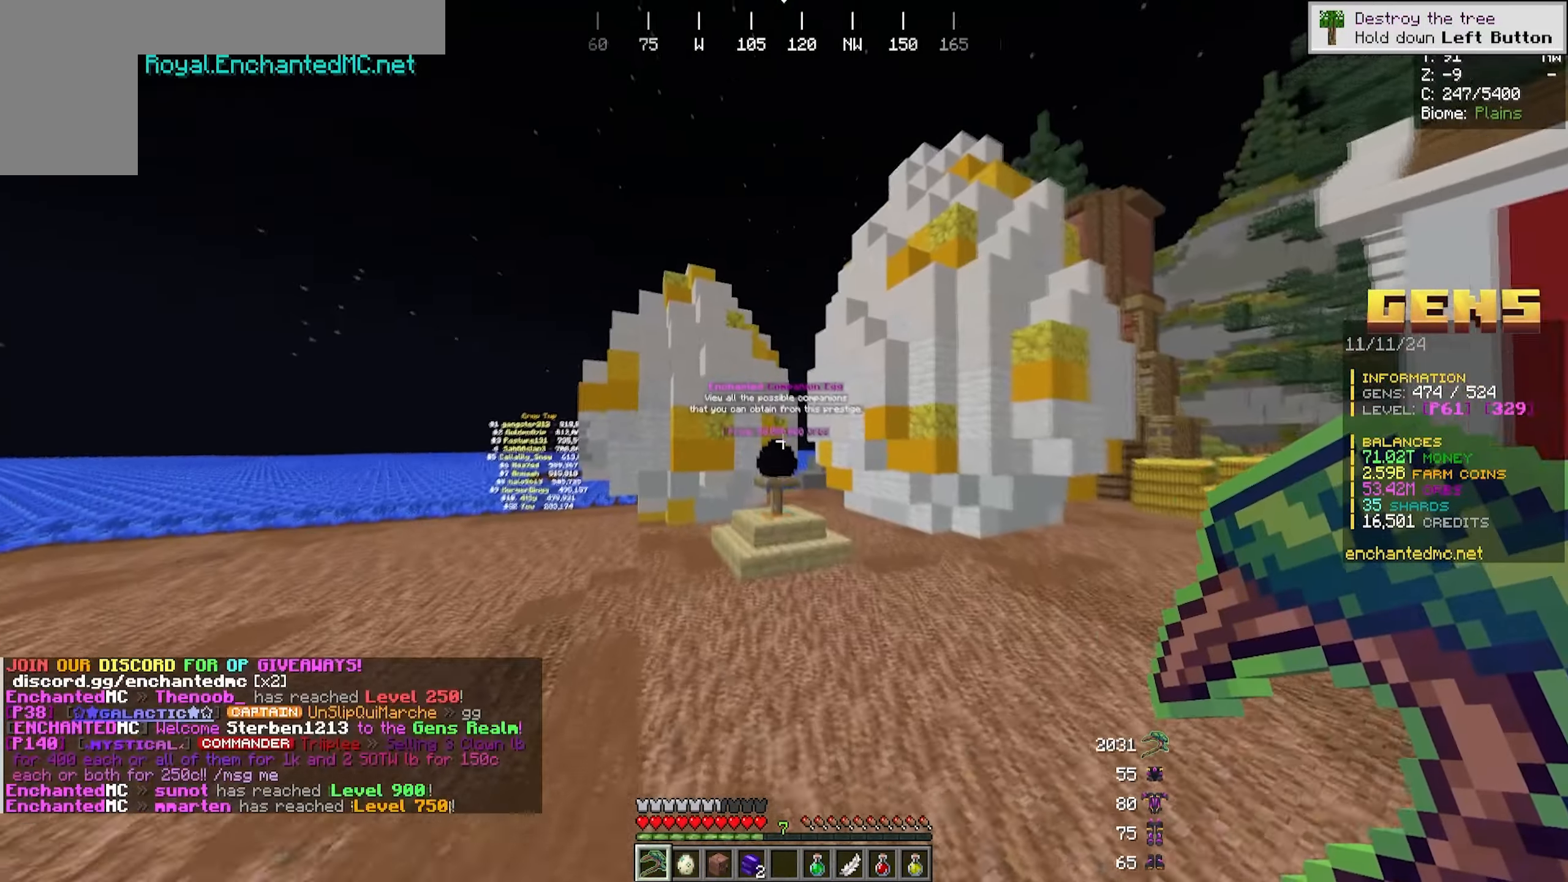
{"keys": [], "mouse": [], "events": [[450, "w", "up"]]}
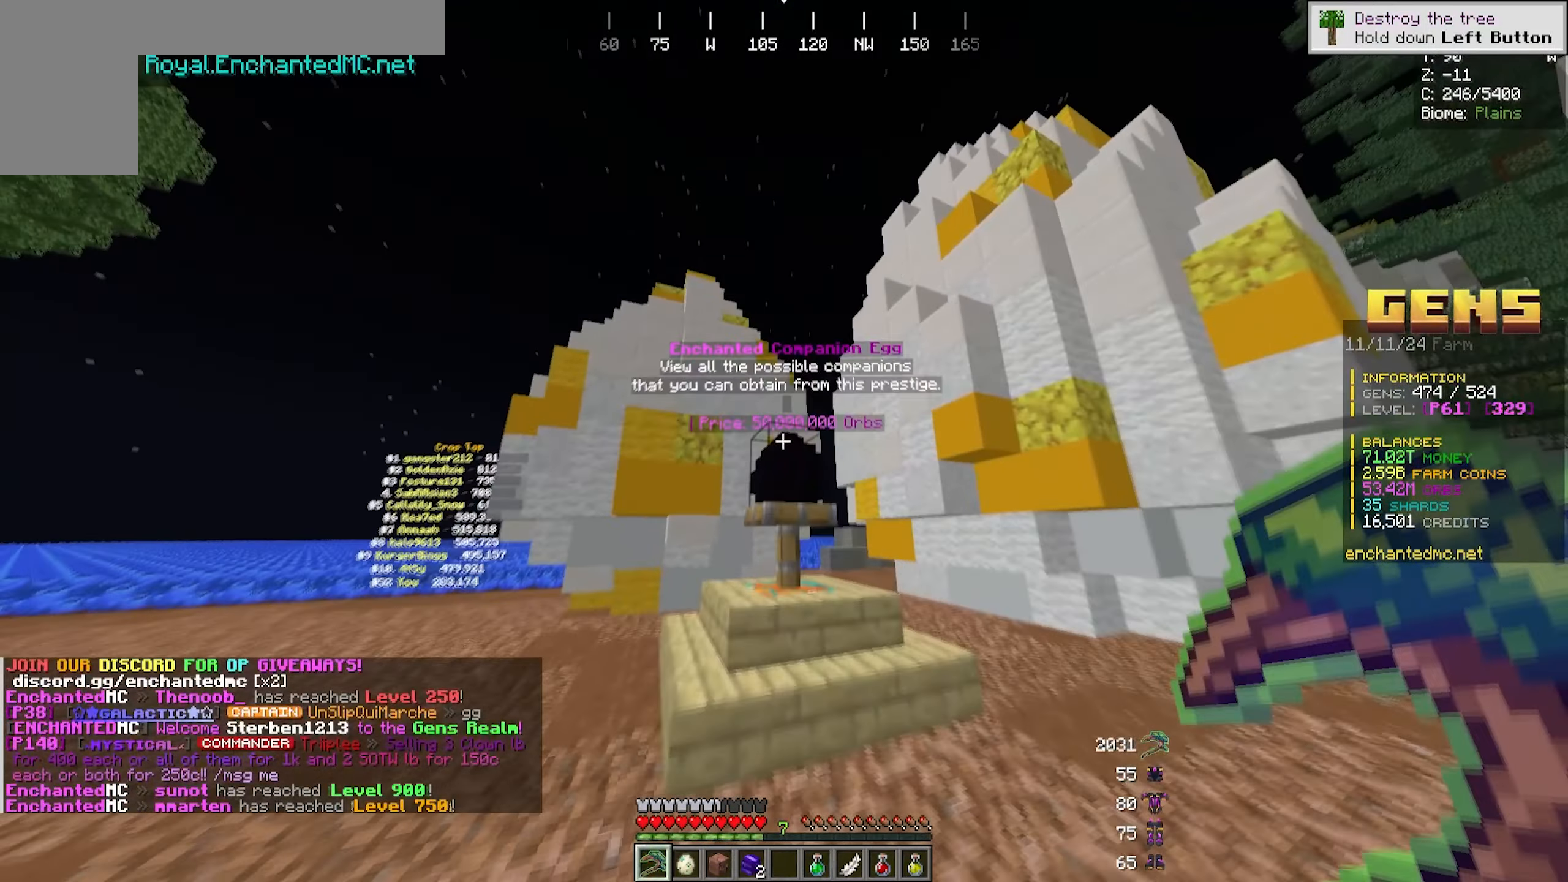
{"keys": [], "mouse": [], "events": []}
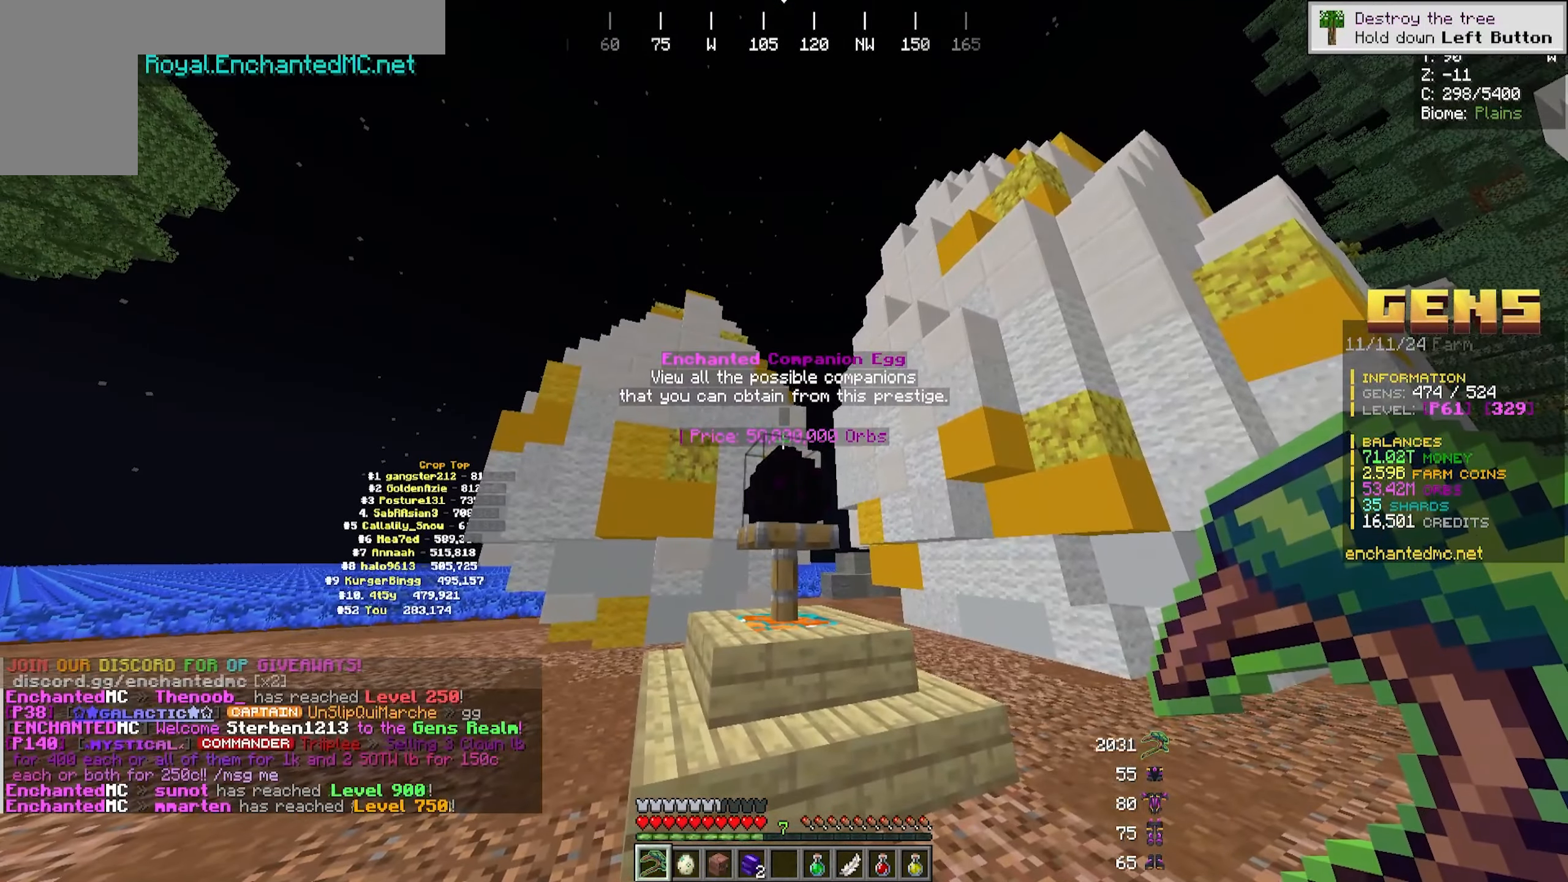
{"keys": [], "mouse": [], "events": []}
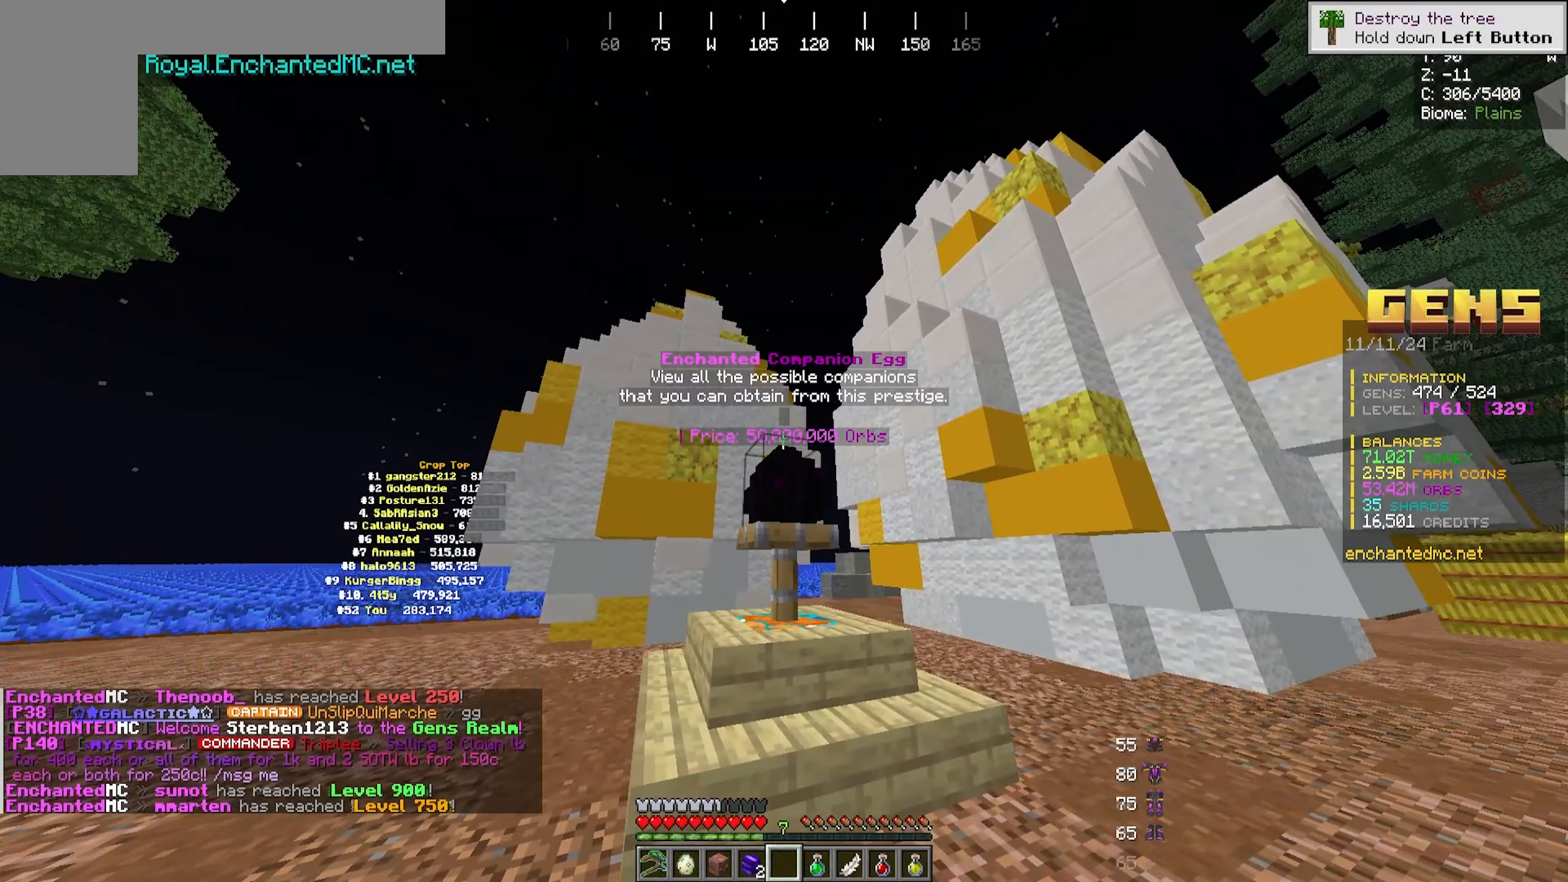
{"keys": [], "mouse": [], "events": [[83, "w", "down"], [383, "w", "up"]]}
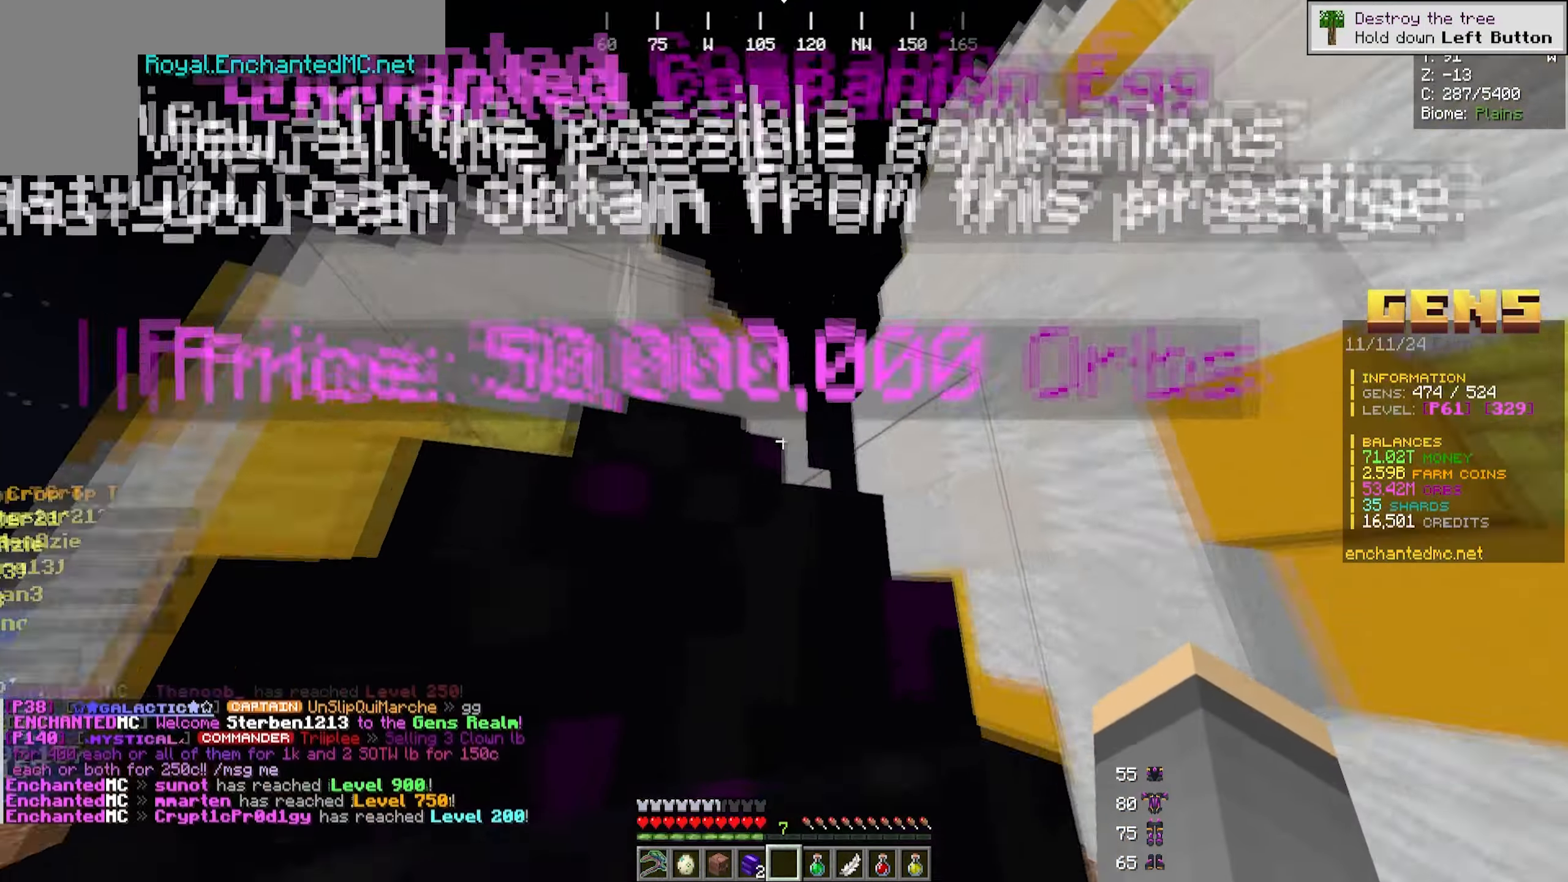
{"keys": [], "mouse": [], "events": [[133, "s", "down"], [283, "s", "up"]]}
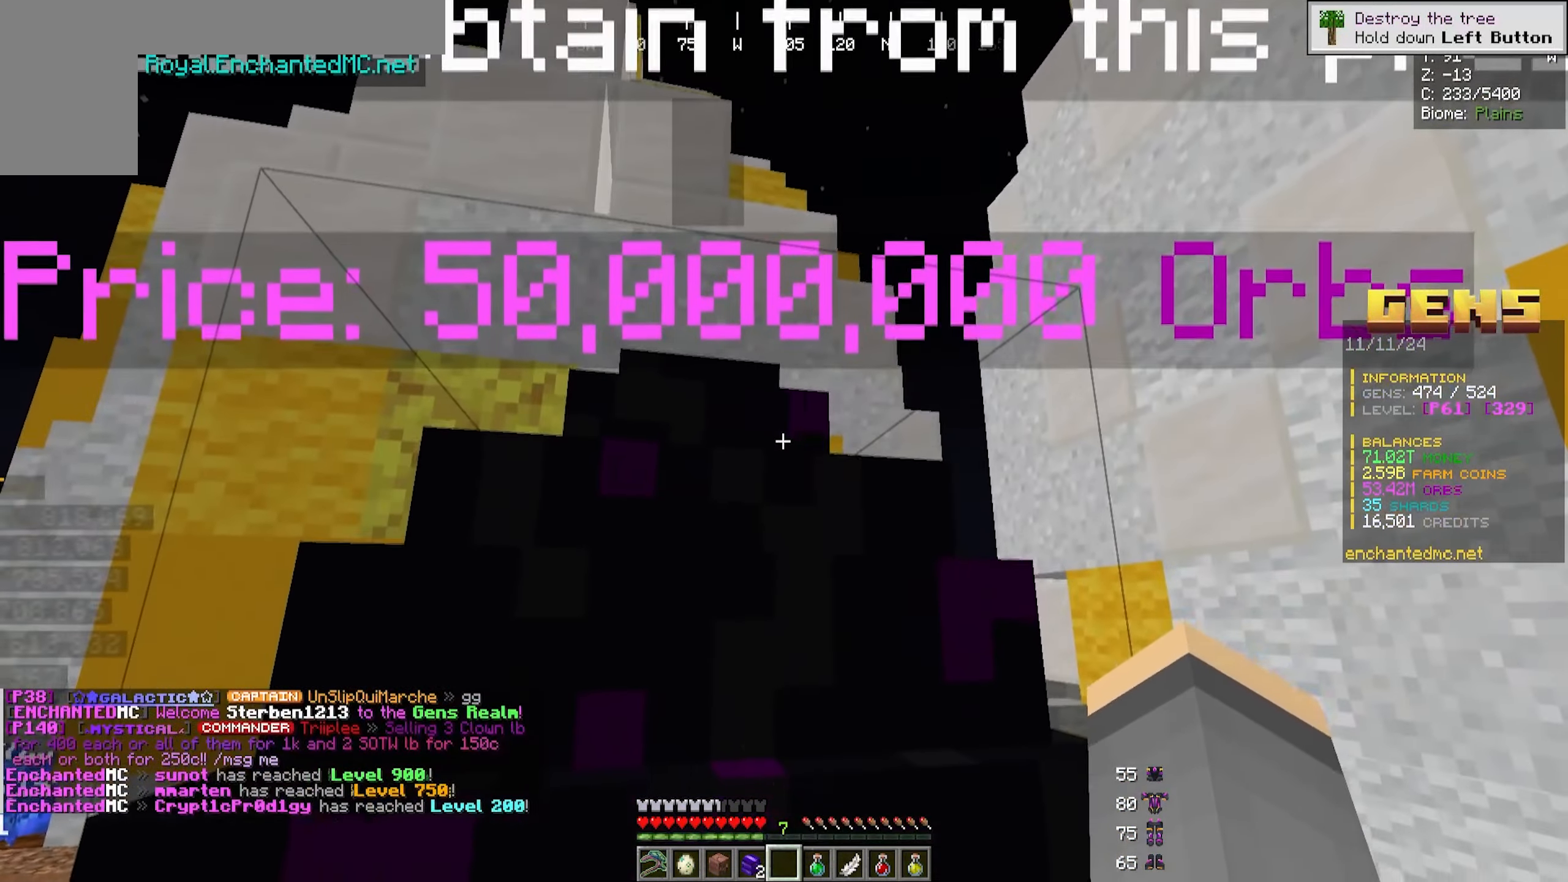
{"keys": [], "mouse": []}
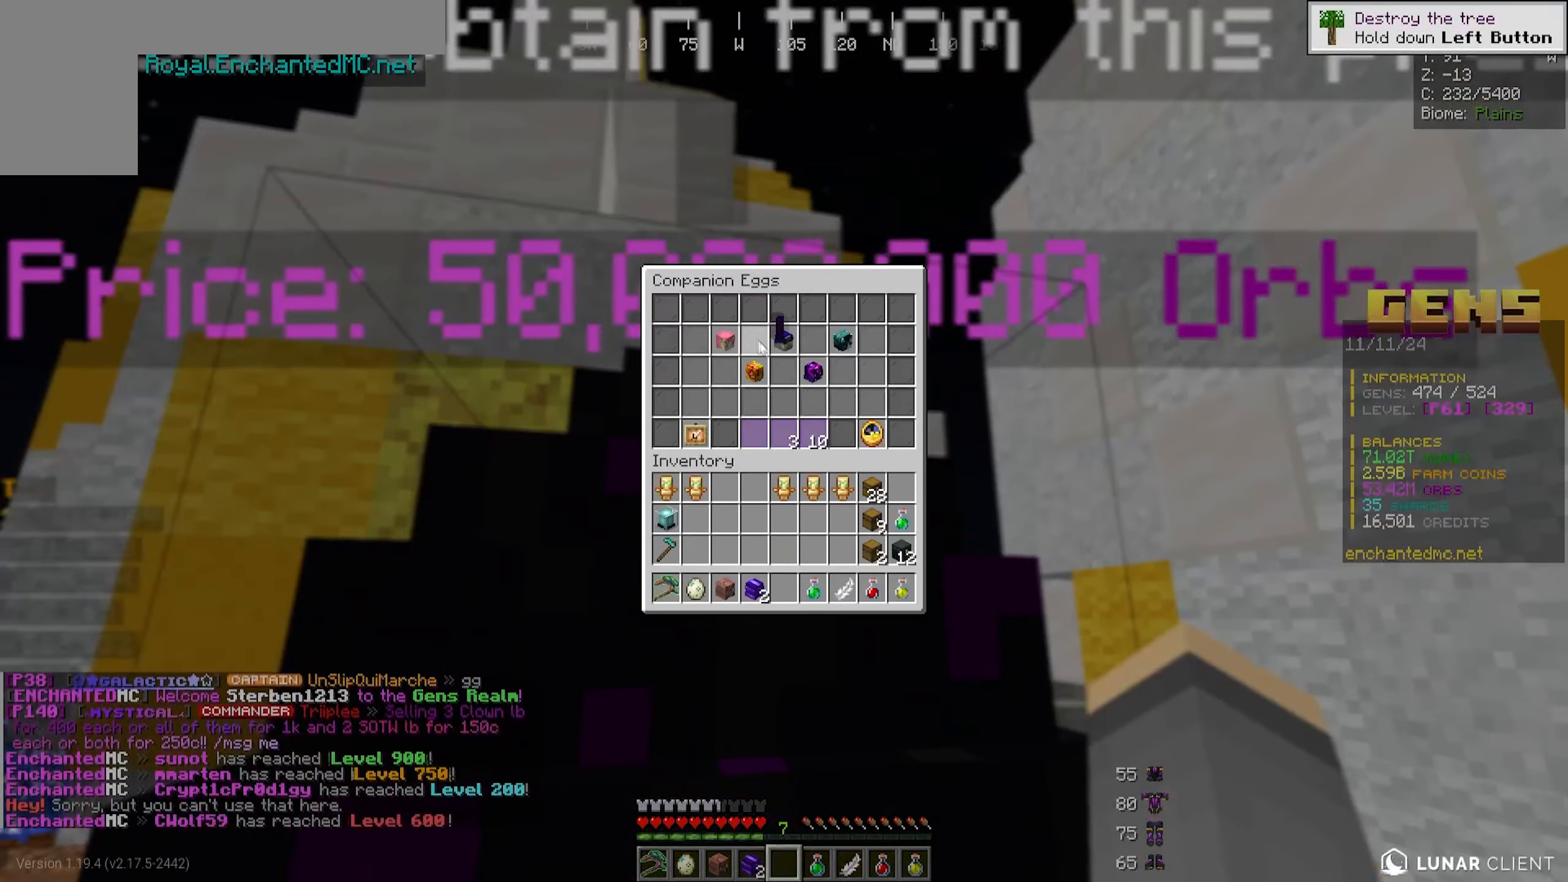
{"keys": [], "mouse": [], "events": []}
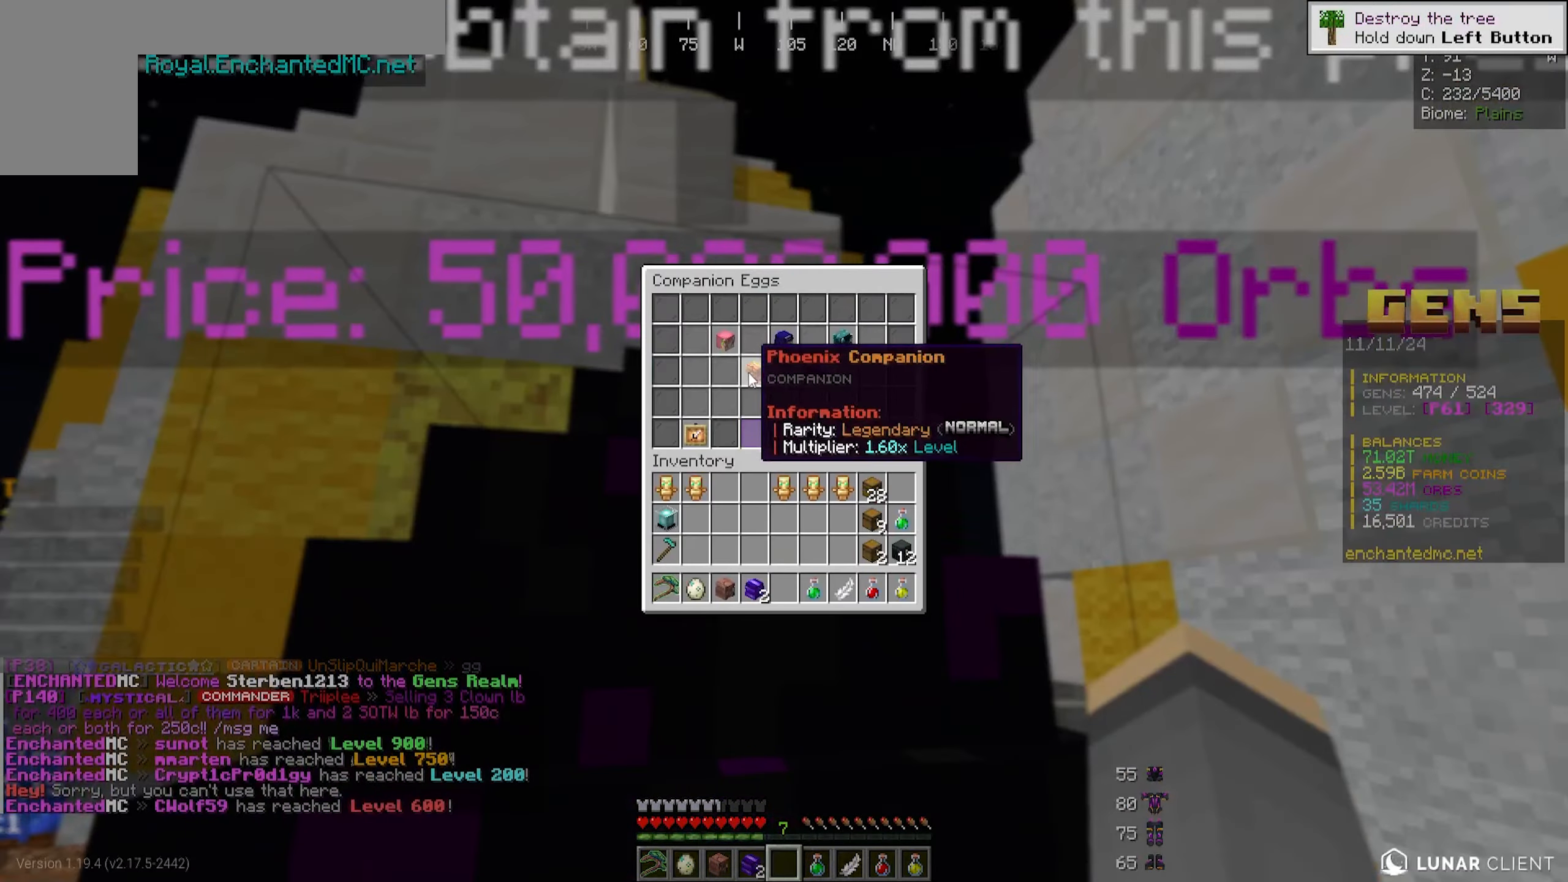
{"keys": [], "mouse": [], "events": []}
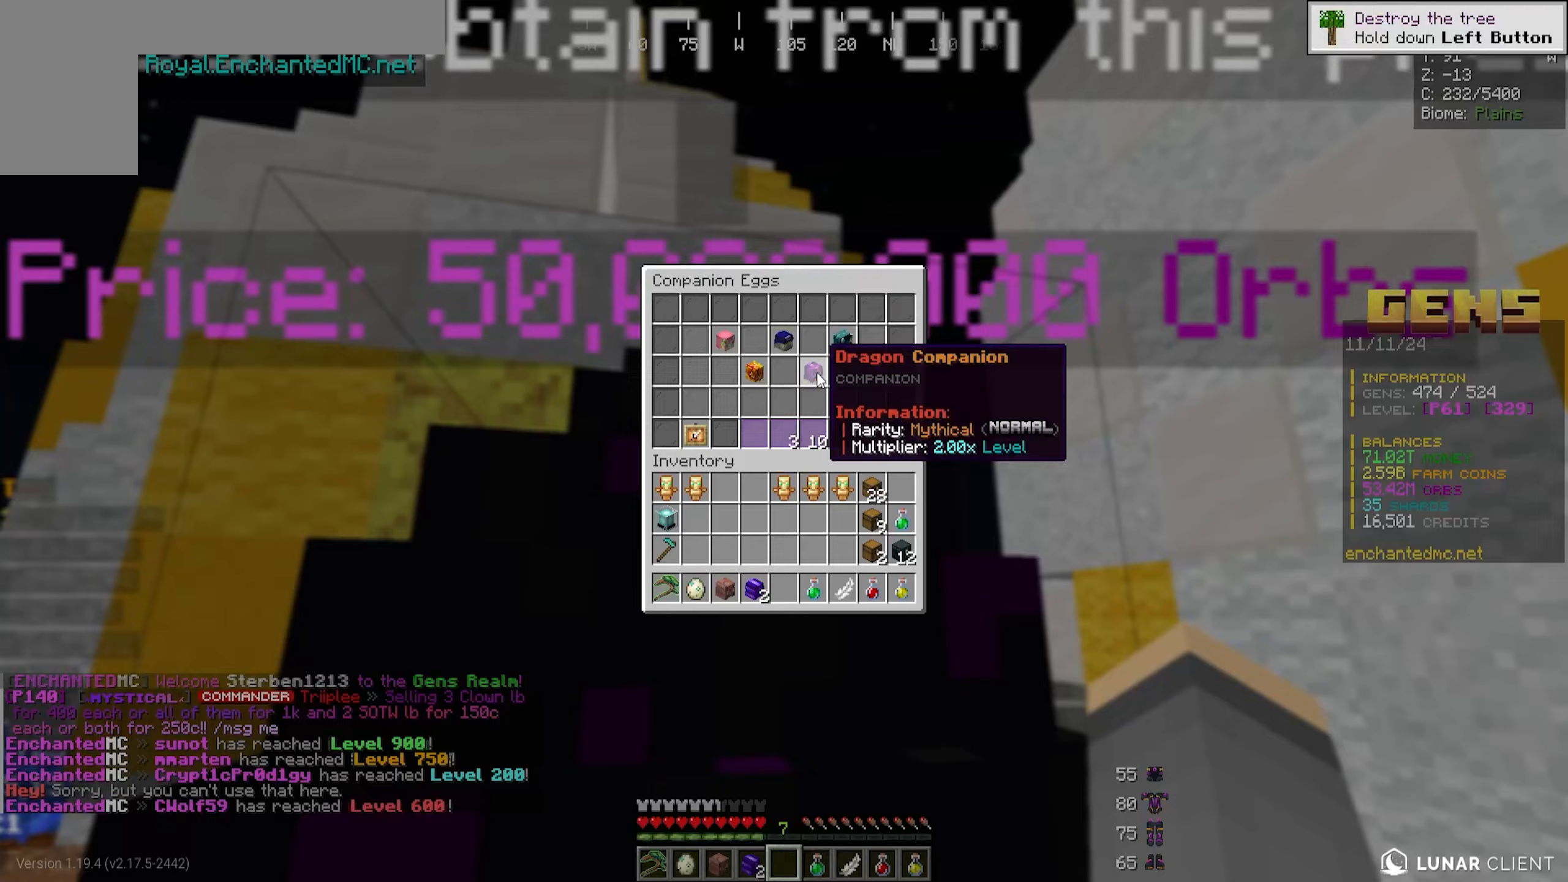
{"keys": [], "mouse": [], "events": []}
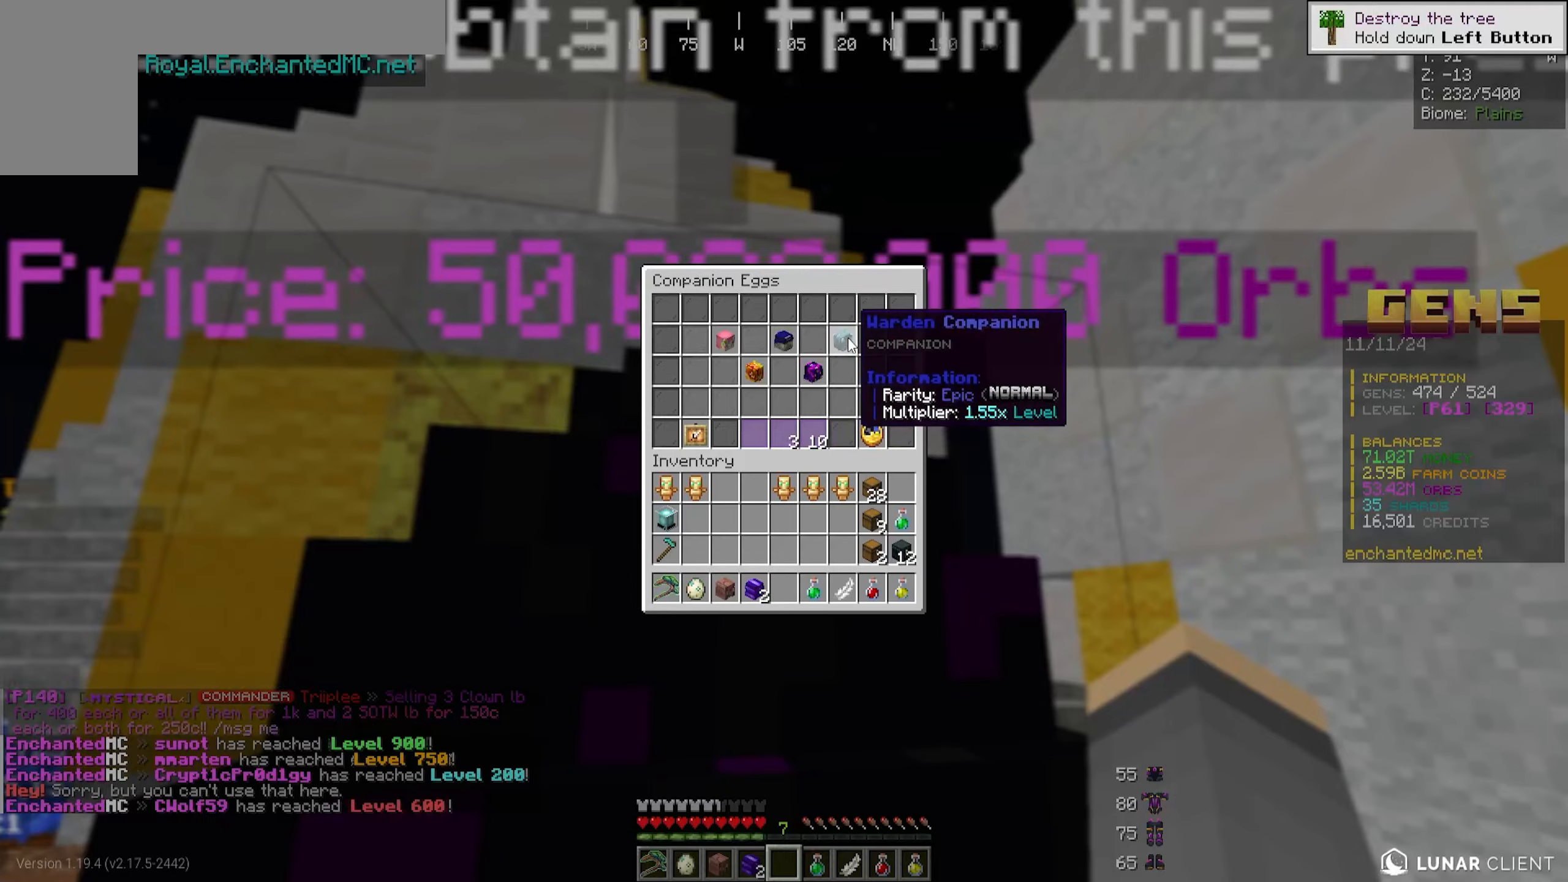
{"keys": [], "mouse": [], "events": []}
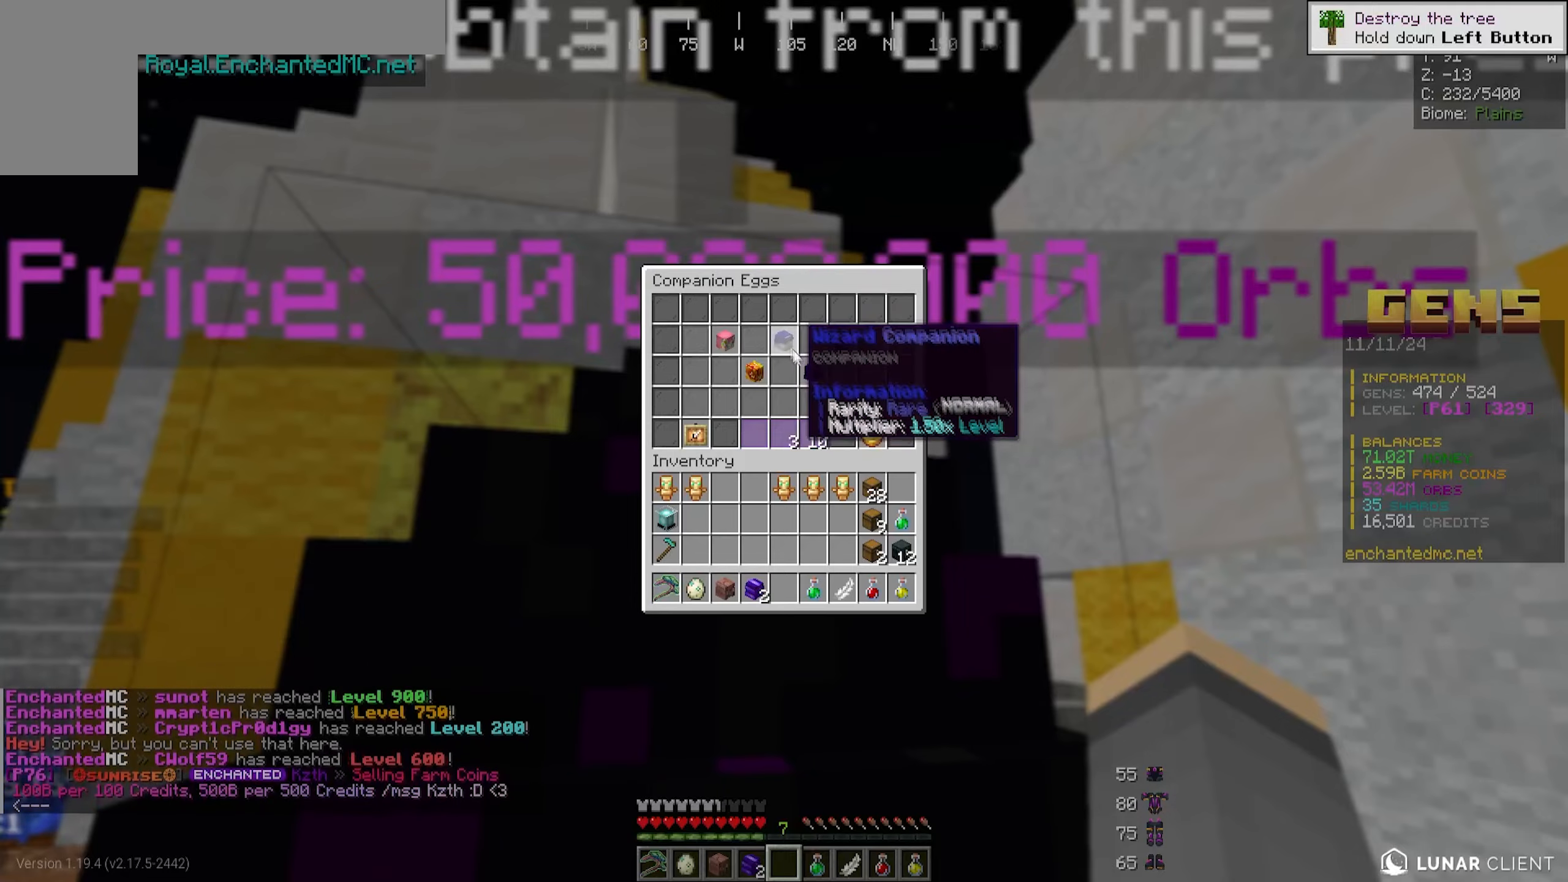
{"keys": [], "mouse": [], "events": []}
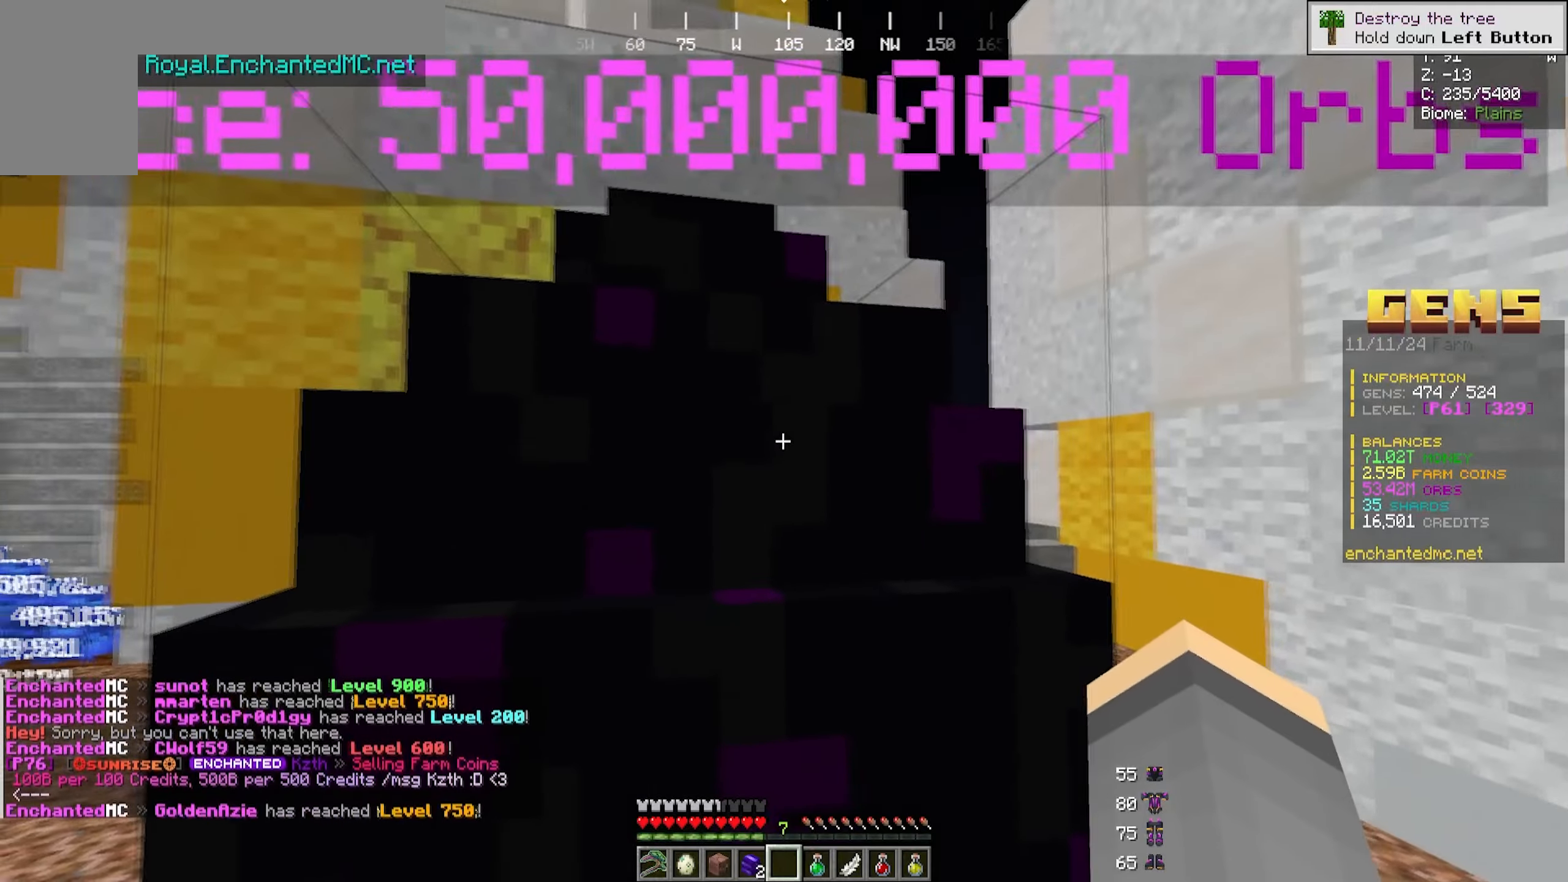
{"keys": ["a", "w"], "mouse": [], "events": [[100, "a", "down"], [183, "w", "down"]]}
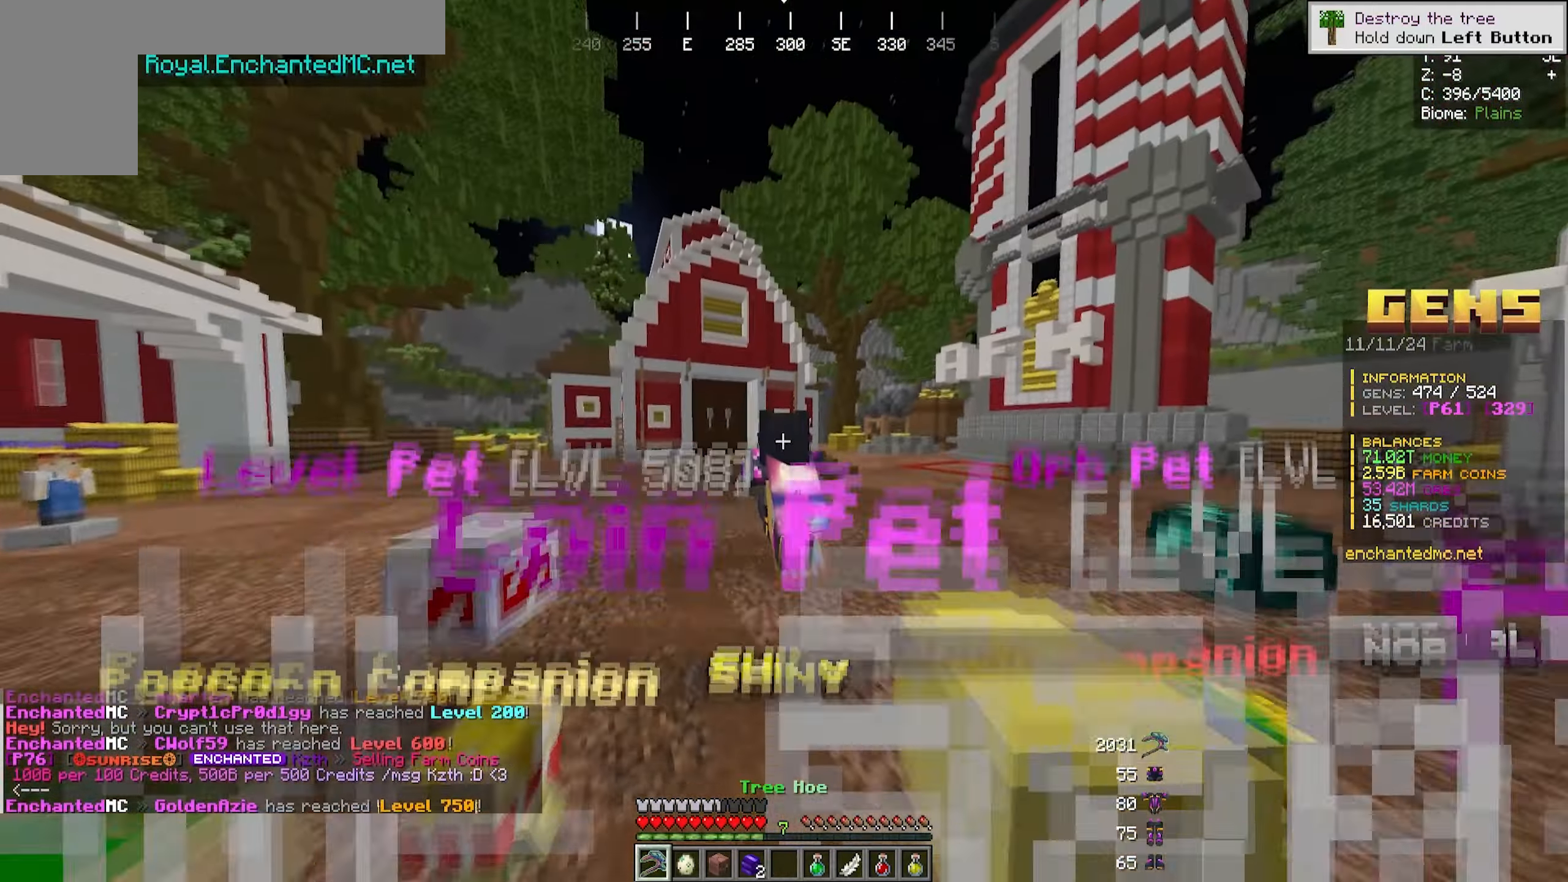
{"keys": ["a", "w"], "mouse": [], "events": []}
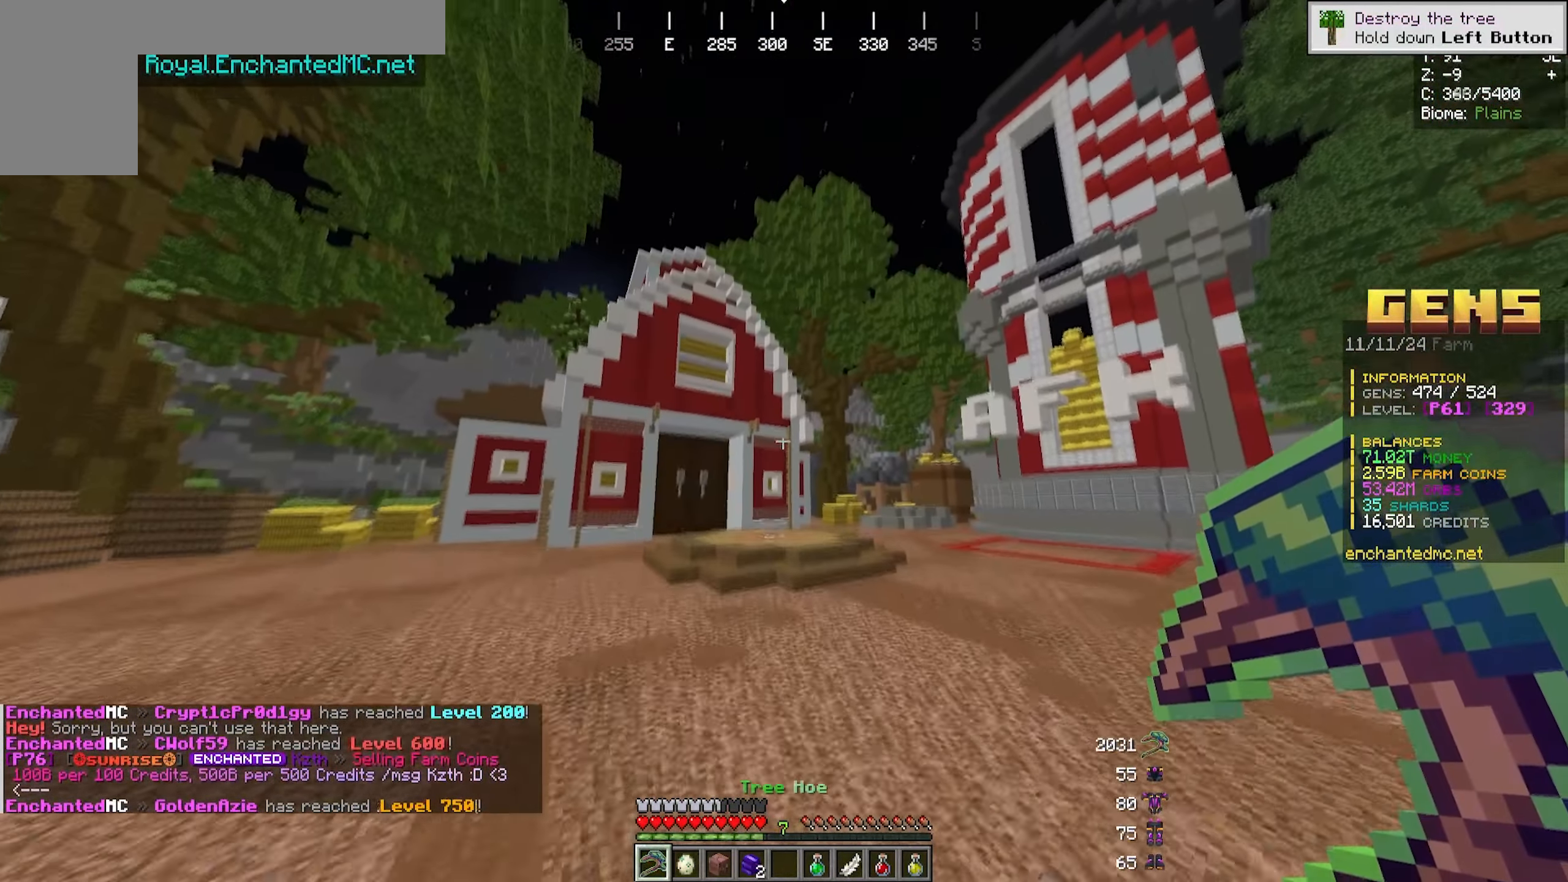
{"keys": ["w"], "mouse": [], "events": [[350, "a", "up"]]}
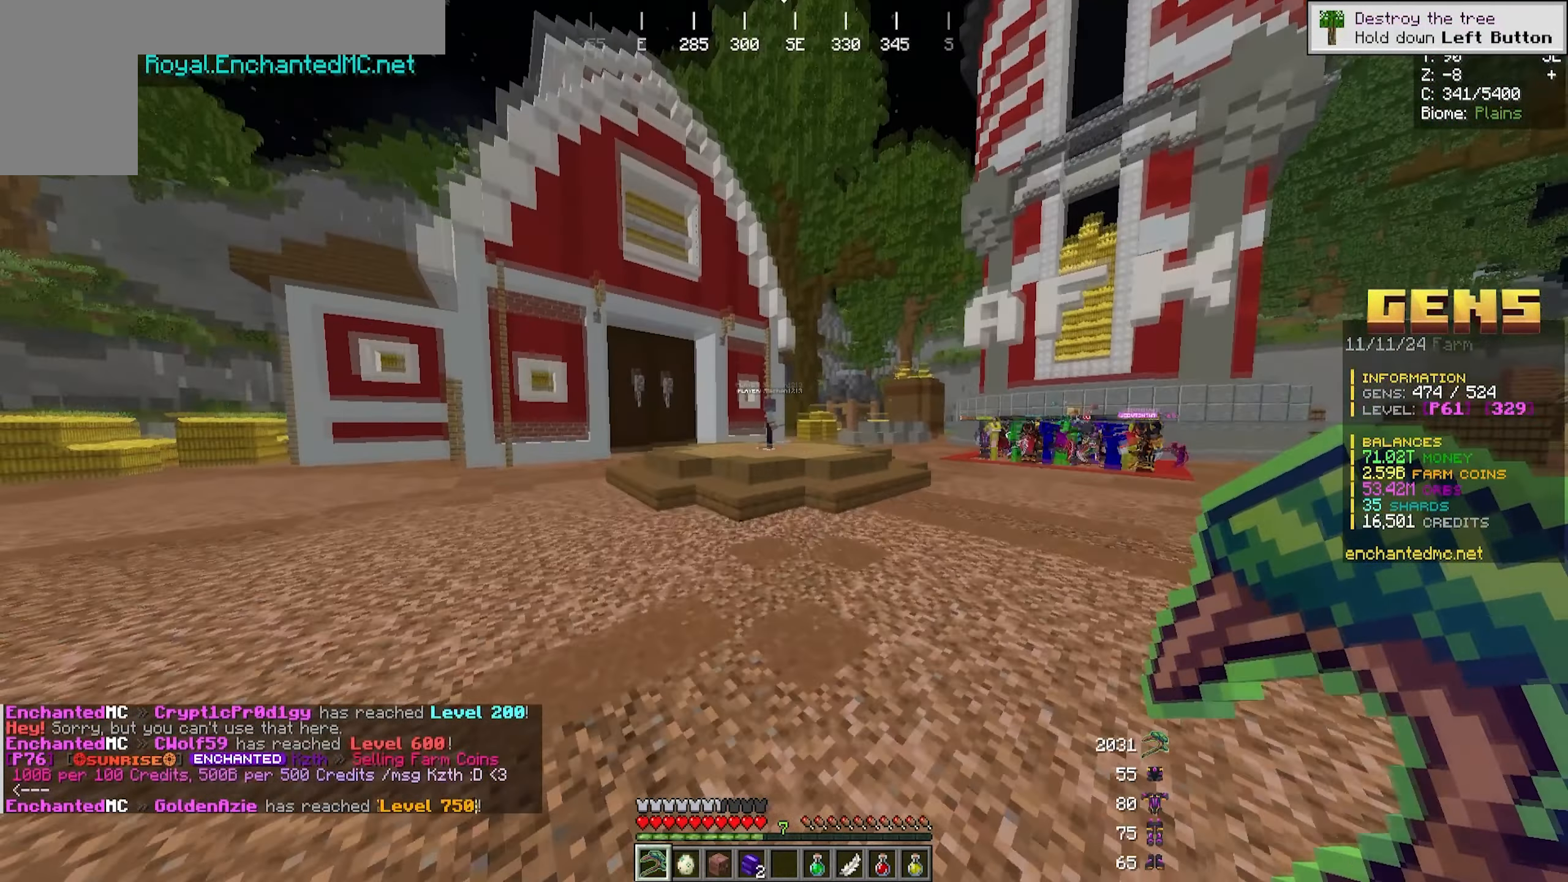
{"keys": [], "mouse": [], "events": [[250, "w", "up"]]}